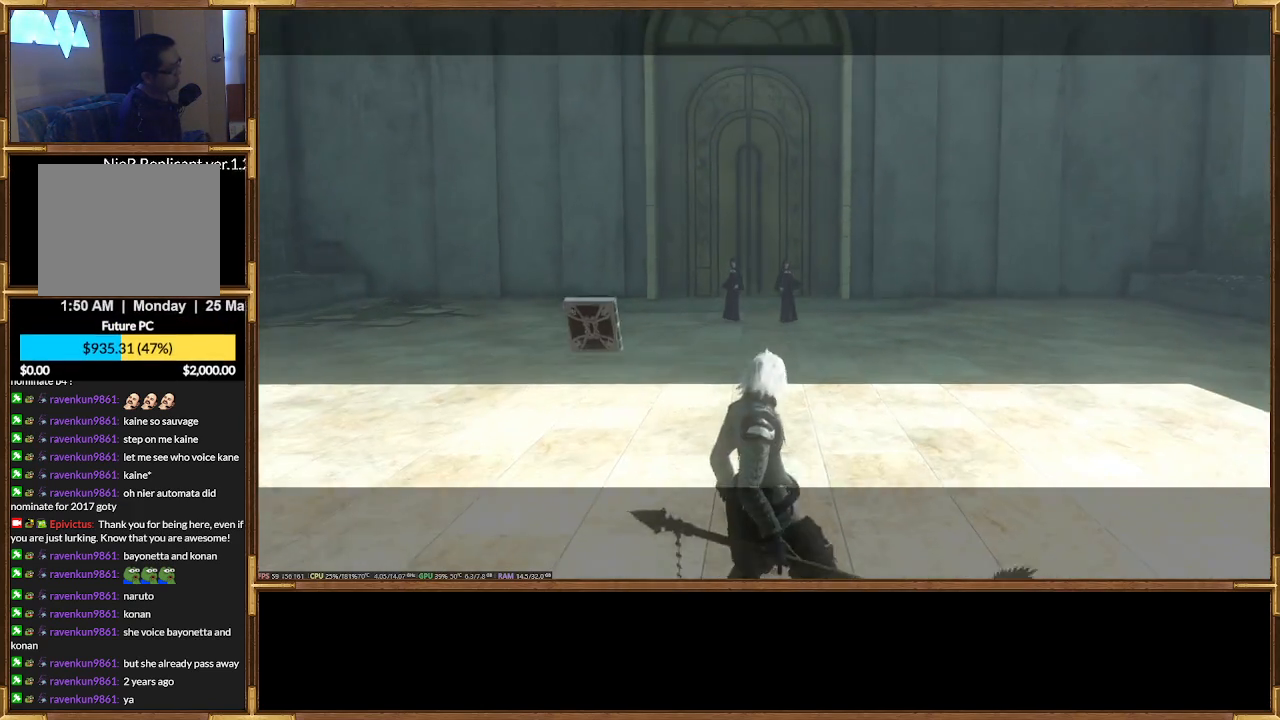
Gameplay with a controller (PlayStation layout); each line is a JSON object with the inputs held at the frame after it. "events" lists button and stick changes between this image and that frame as [ms after this image, input, new state], when the widget could be followed in between. Not read: left_stick right_stick.
{"buttons": [], "events": []}
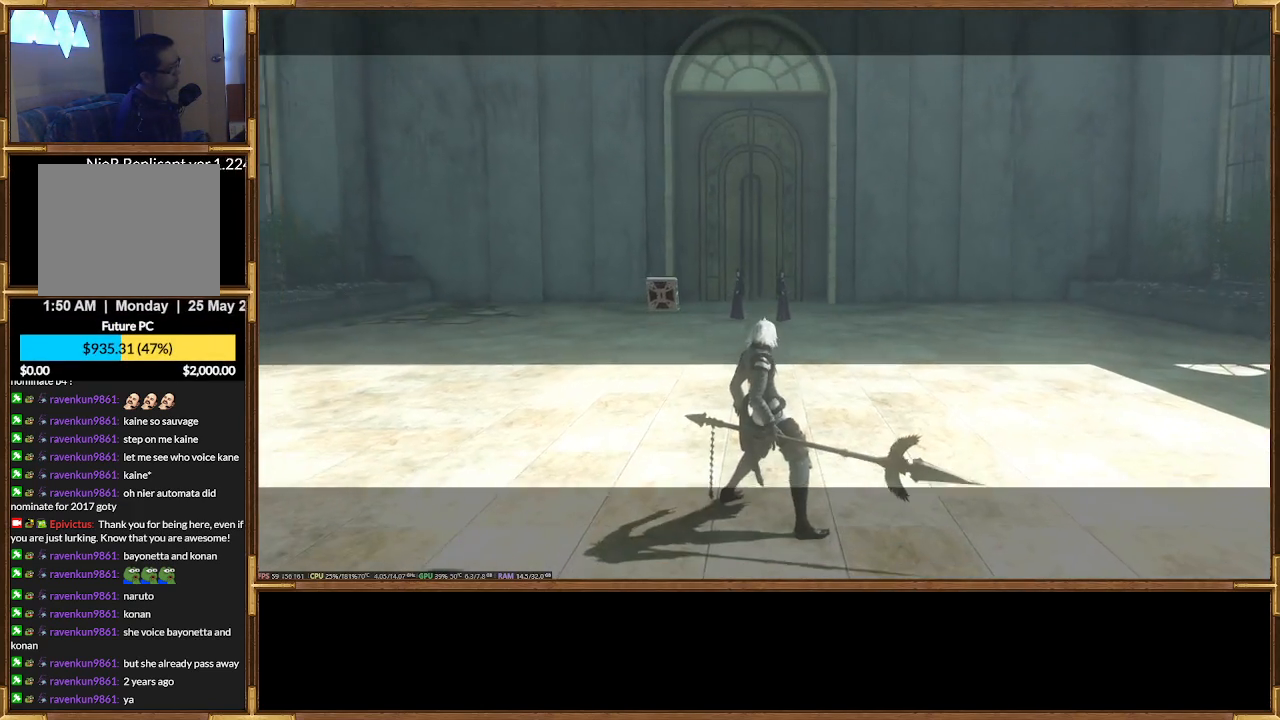
{"buttons": [], "events": []}
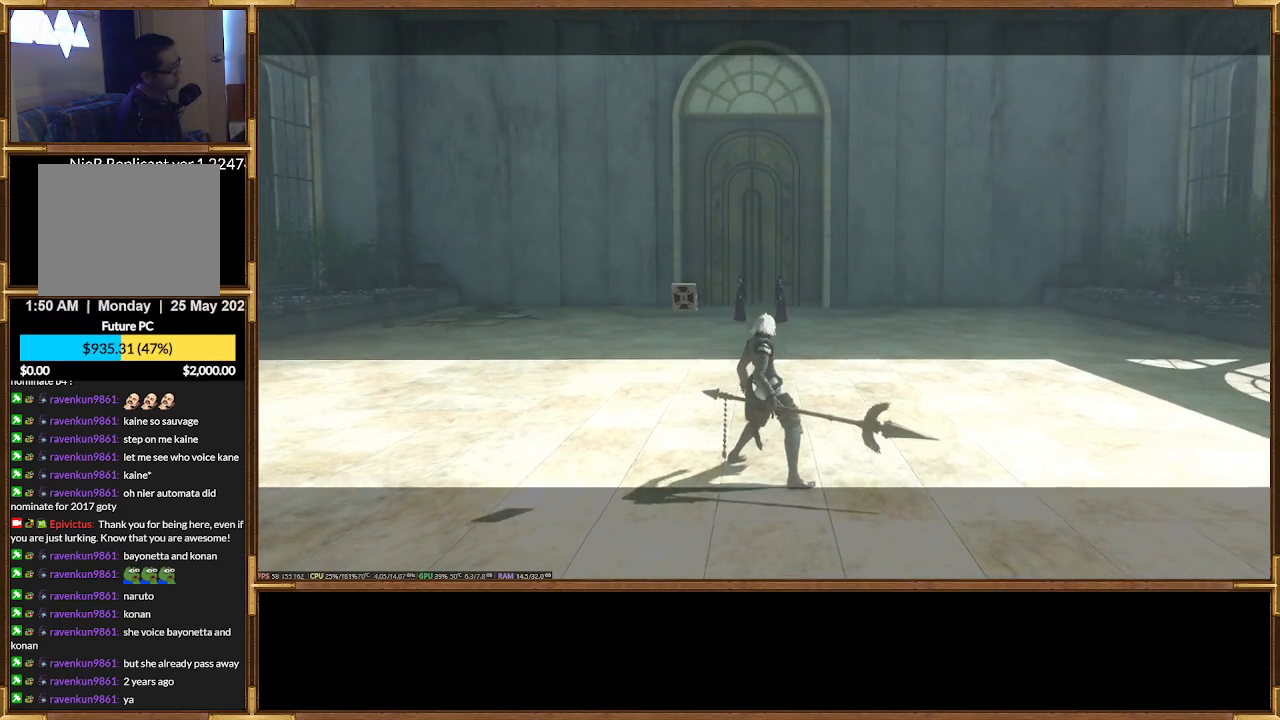
{"buttons": [], "events": []}
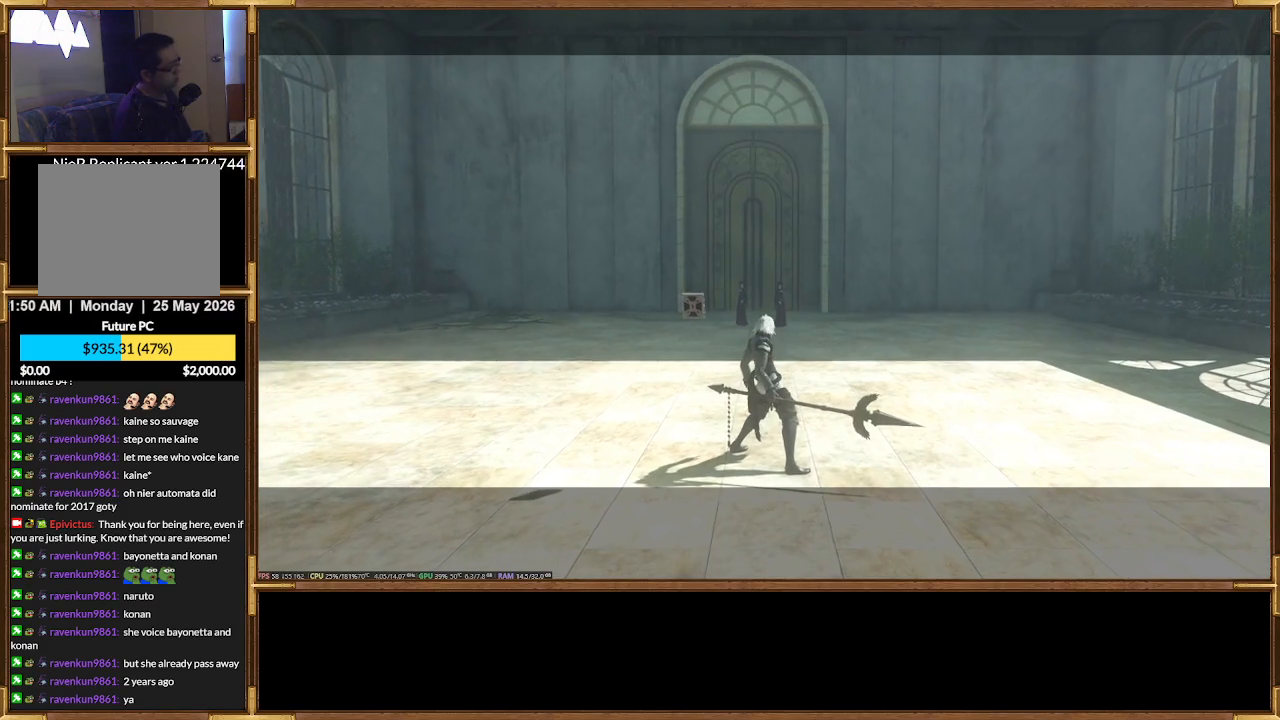
{"buttons": [], "events": []}
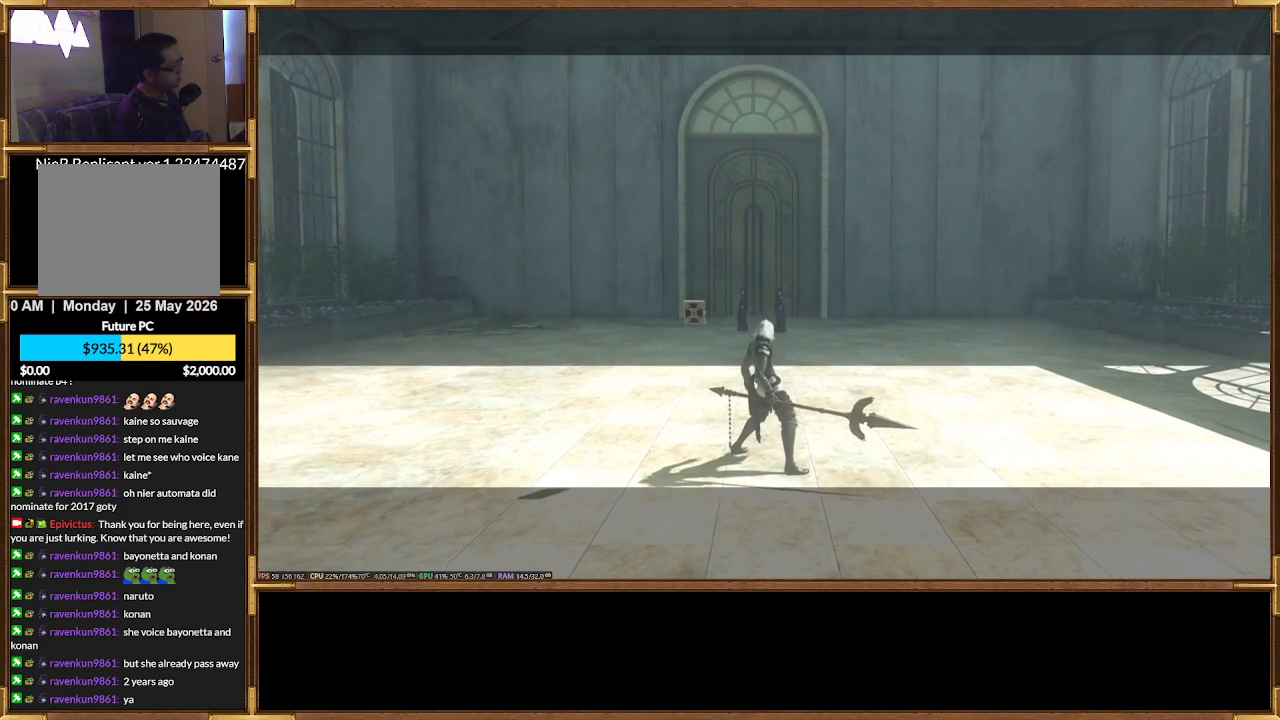
{"buttons": [], "events": []}
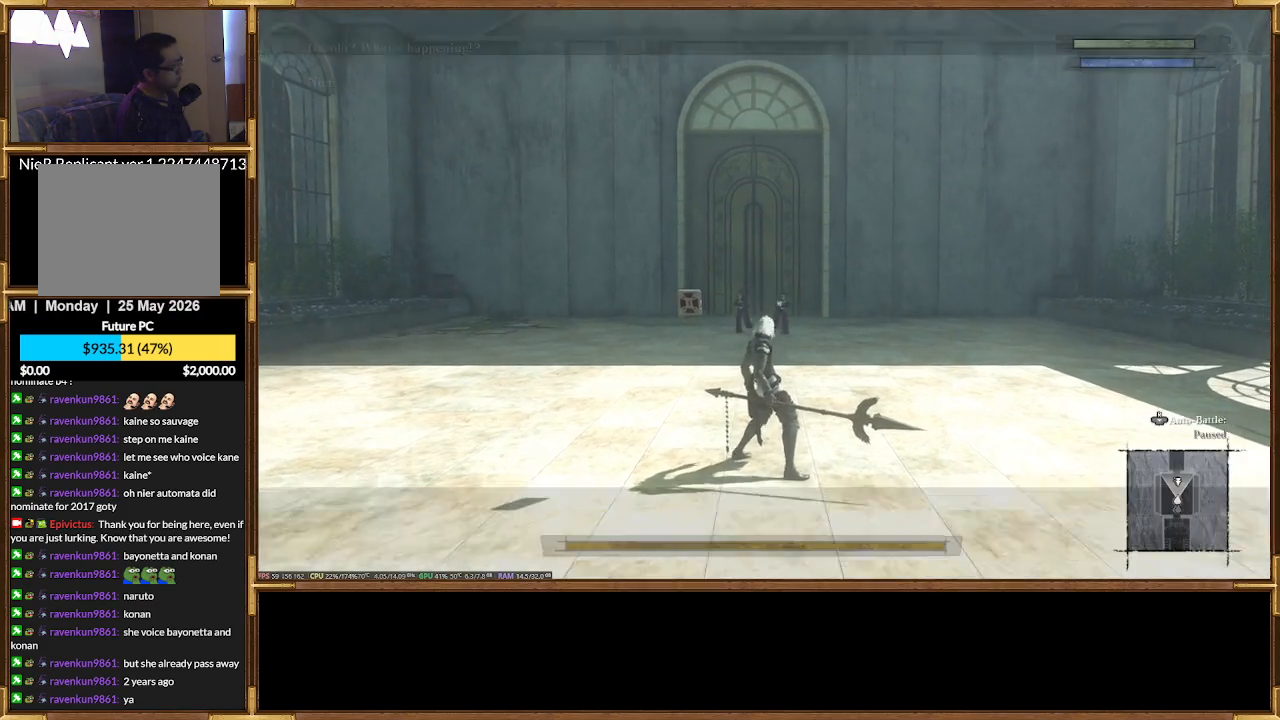
{"buttons": ["R2"], "events": [[267, "R2", "down"]]}
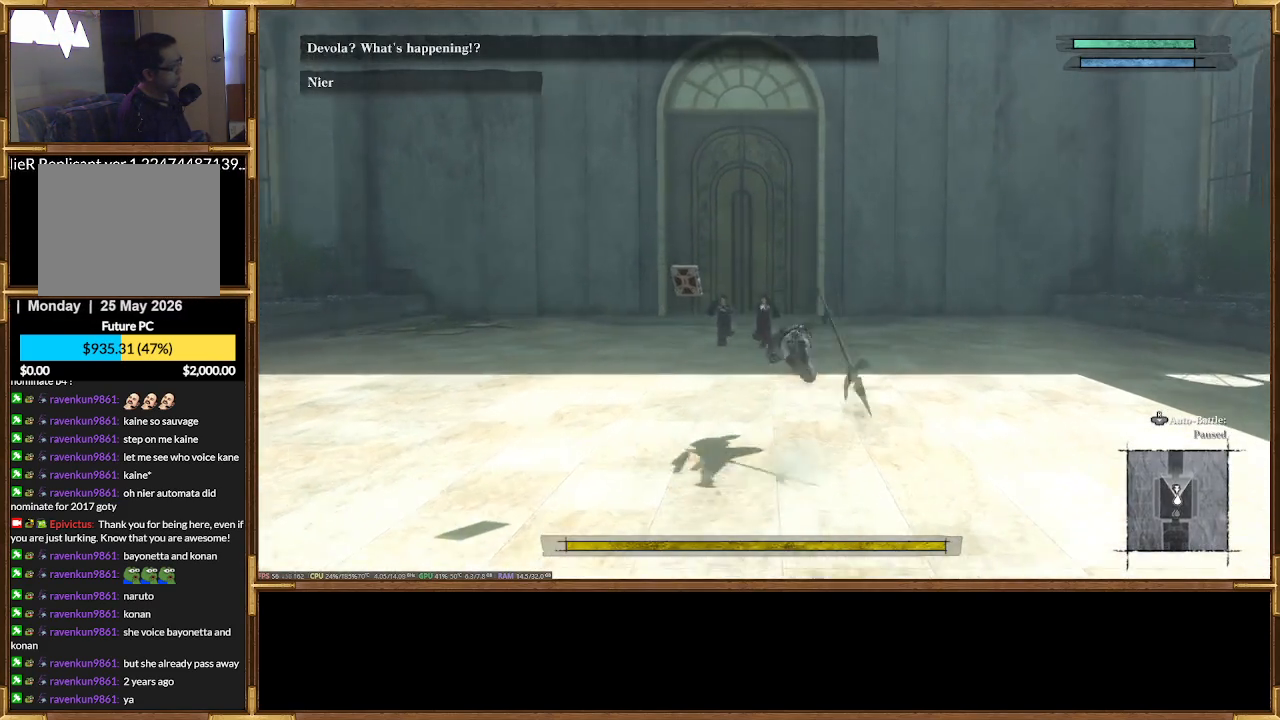
{"buttons": [], "events": [[133, "R2", "up"]]}
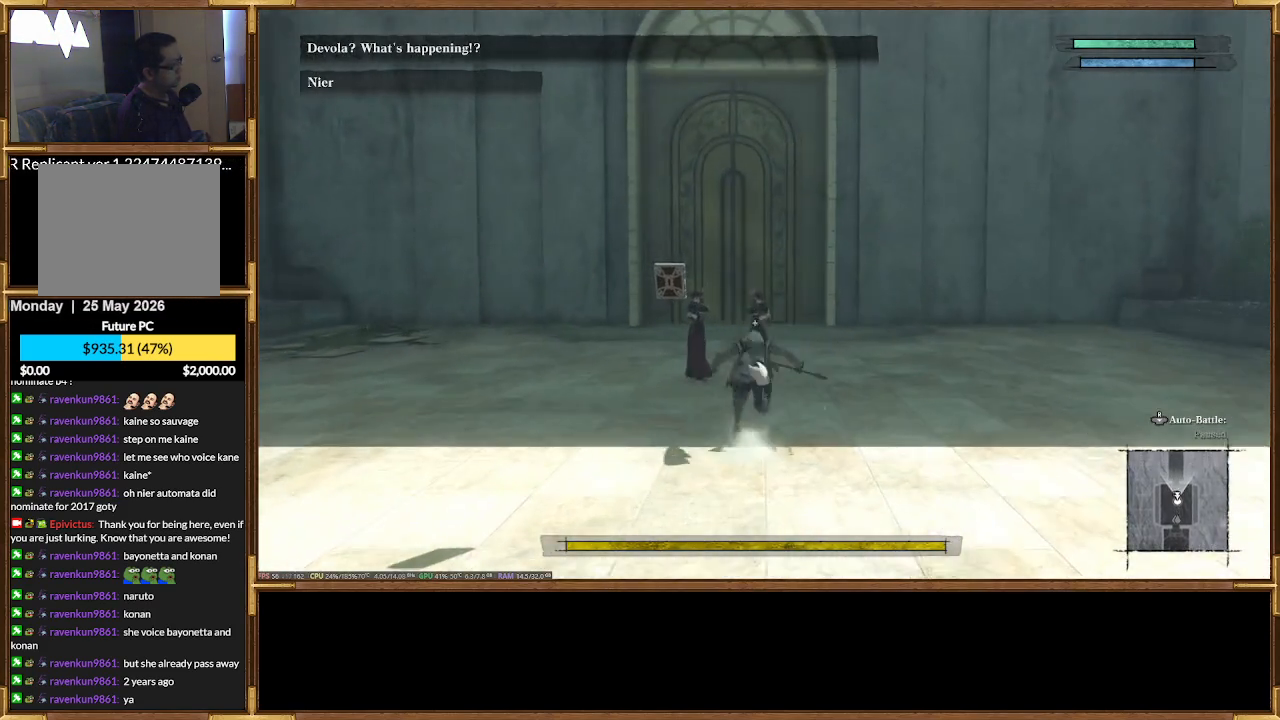
{"buttons": [], "events": [[367, "R3", "down"], [433, "R3", "up"]]}